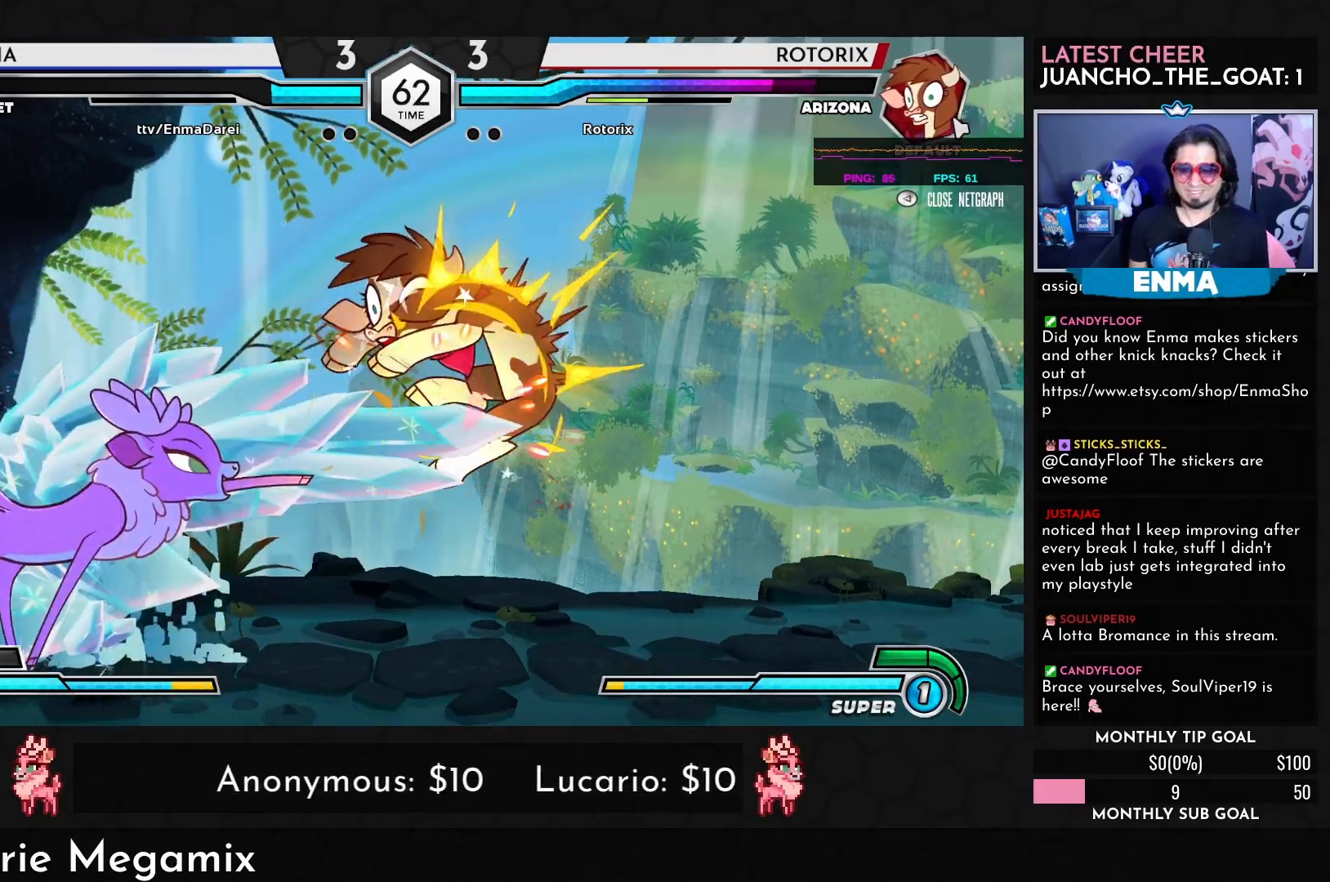
Gameplay with a controller (arcade stick); each line is a JSON object with the inputs held at the frame after it. "events" lists button and stick changes between this image and that frame as [ms after this image, input, new state], when the widget could be followed in between. Not read: L3 R3.
{"buttons": [], "left_stick": "down-left"}
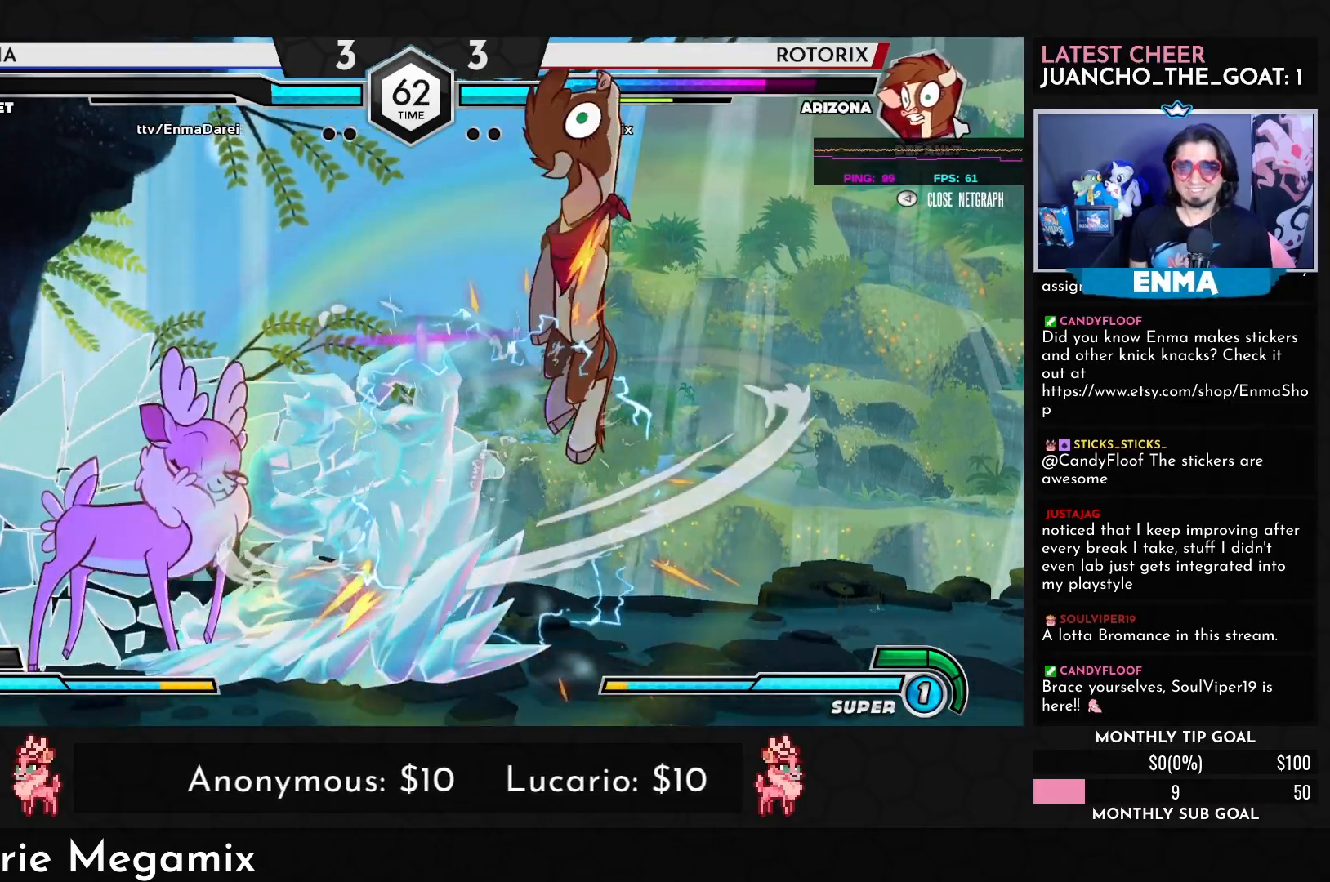
{"buttons": [], "left_stick": "center", "events": [[150, "left_stick", "down-right"], [200, "left_stick", "right"], [333, "R1", "down"], [350, "left_stick", "center"], [367, "R1", "up"]]}
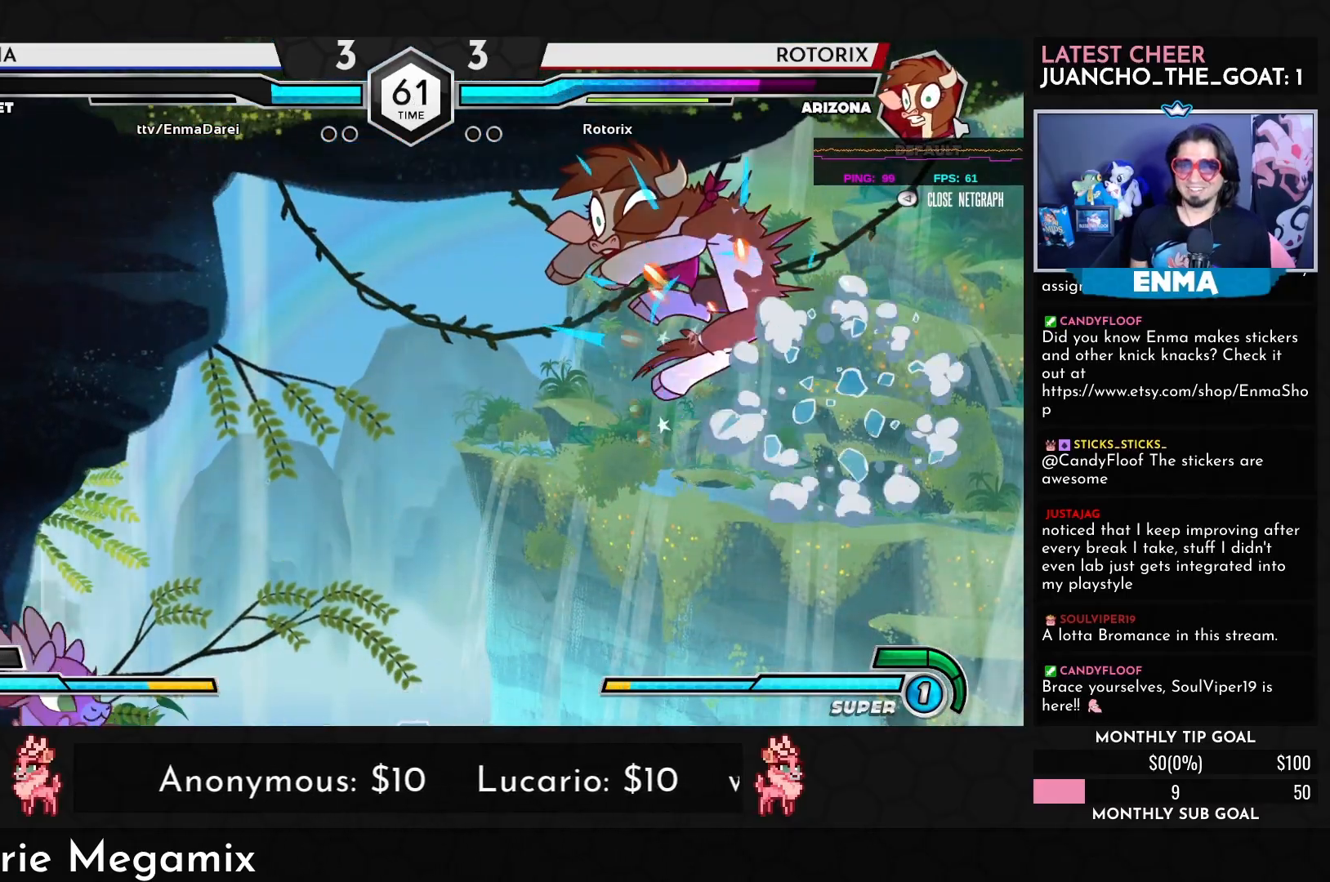
{"buttons": [], "left_stick": "down", "events": [[417, "TRIANGLE", "down"], [417, "left_stick", "down"], [500, "TRIANGLE", "up"]]}
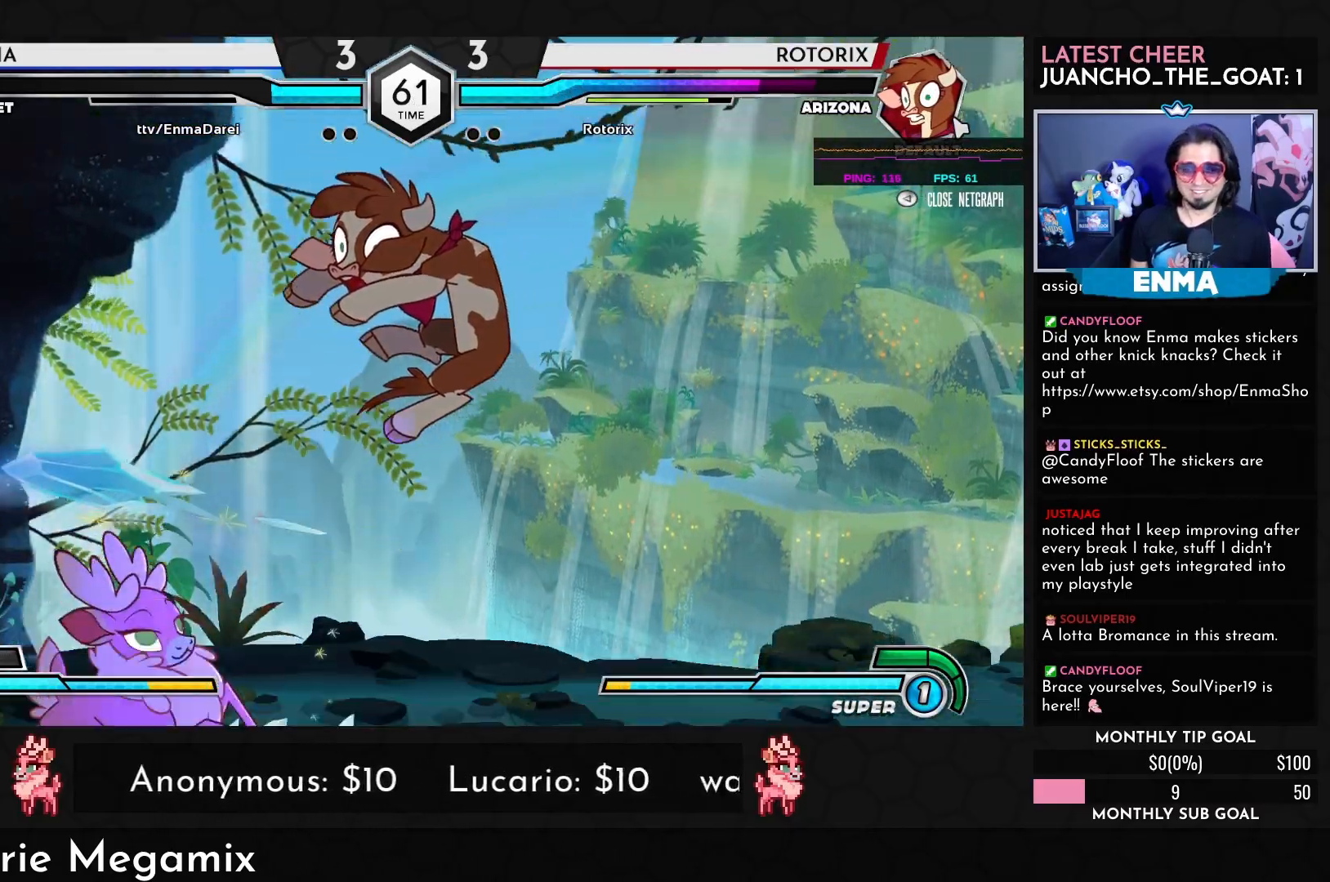
{"buttons": [], "left_stick": "up-right", "events": [[50, "left_stick", "center"], [100, "left_stick", "right"], [133, "SQUARE", "down"], [200, "SQUARE", "up"], [200, "left_stick", "down"], [417, "left_stick", "right"], [467, "left_stick", "up-right"]]}
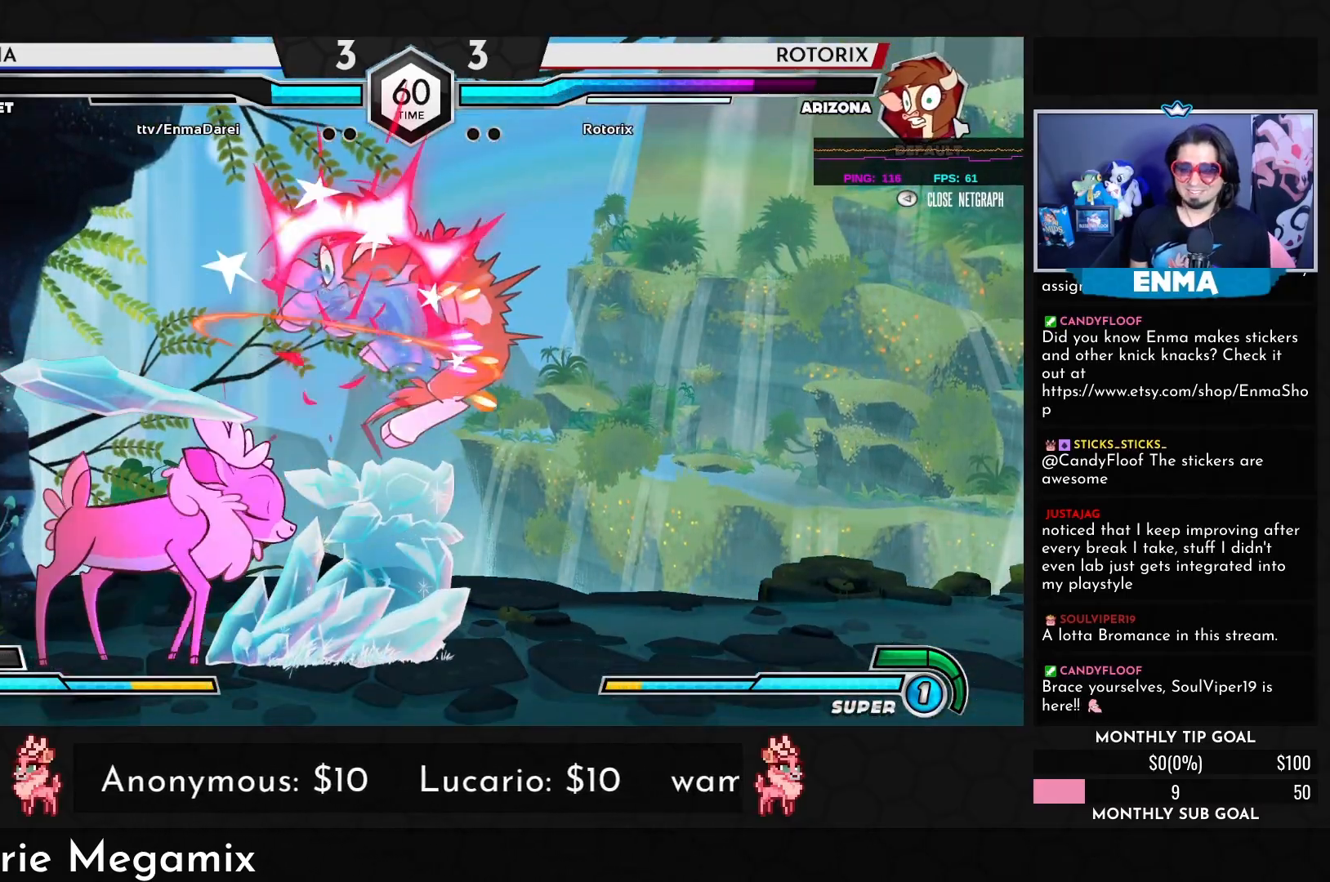
{"buttons": [], "left_stick": "center", "events": [[50, "left_stick", "up"], [100, "R1", "down"], [100, "left_stick", "center"], [150, "R1", "up"]]}
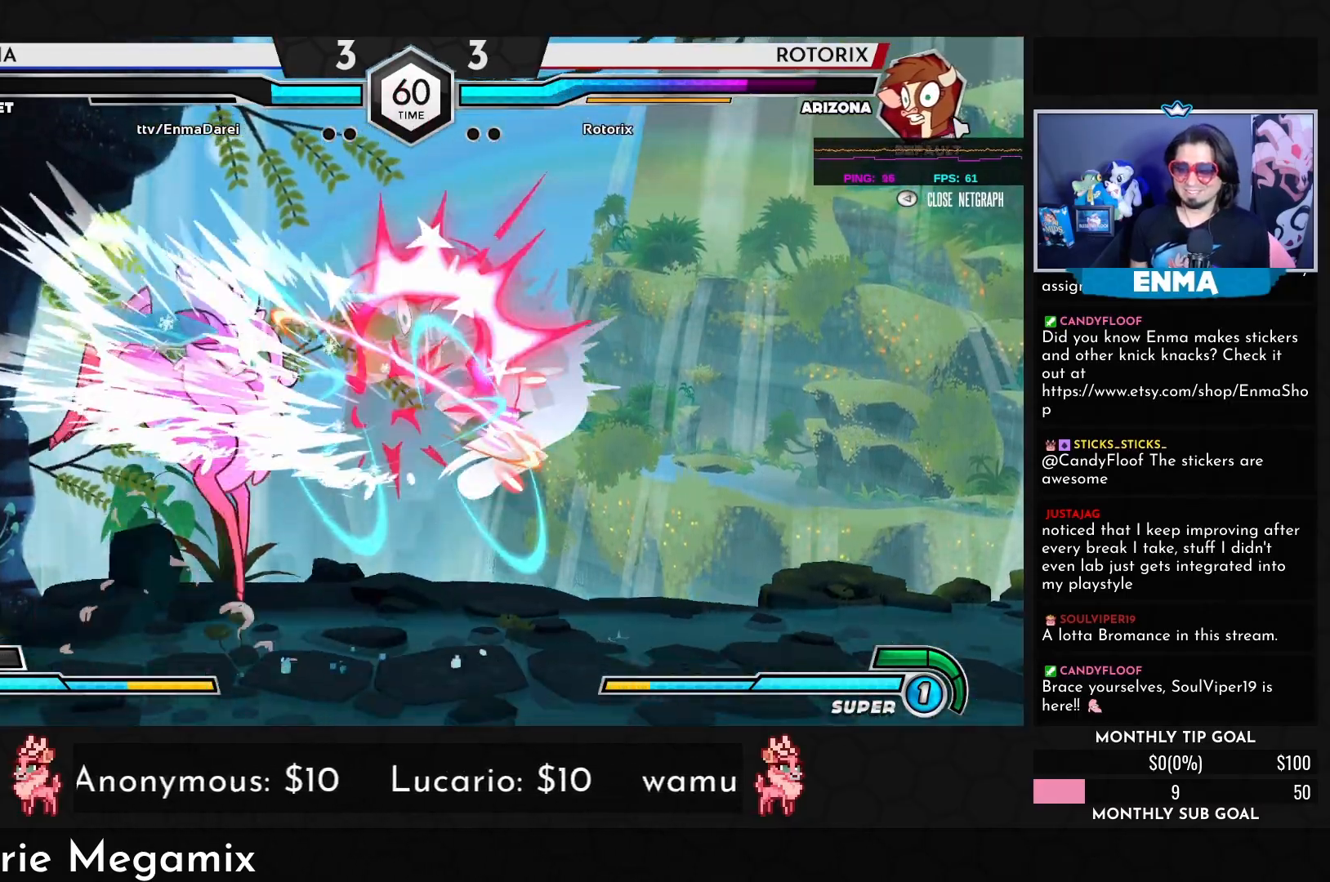
{"buttons": ["R1"], "left_stick": "down-right", "events": [[150, "R1", "down"], [250, "R1", "up"], [300, "left_stick", "down-right"], [433, "R1", "down"]]}
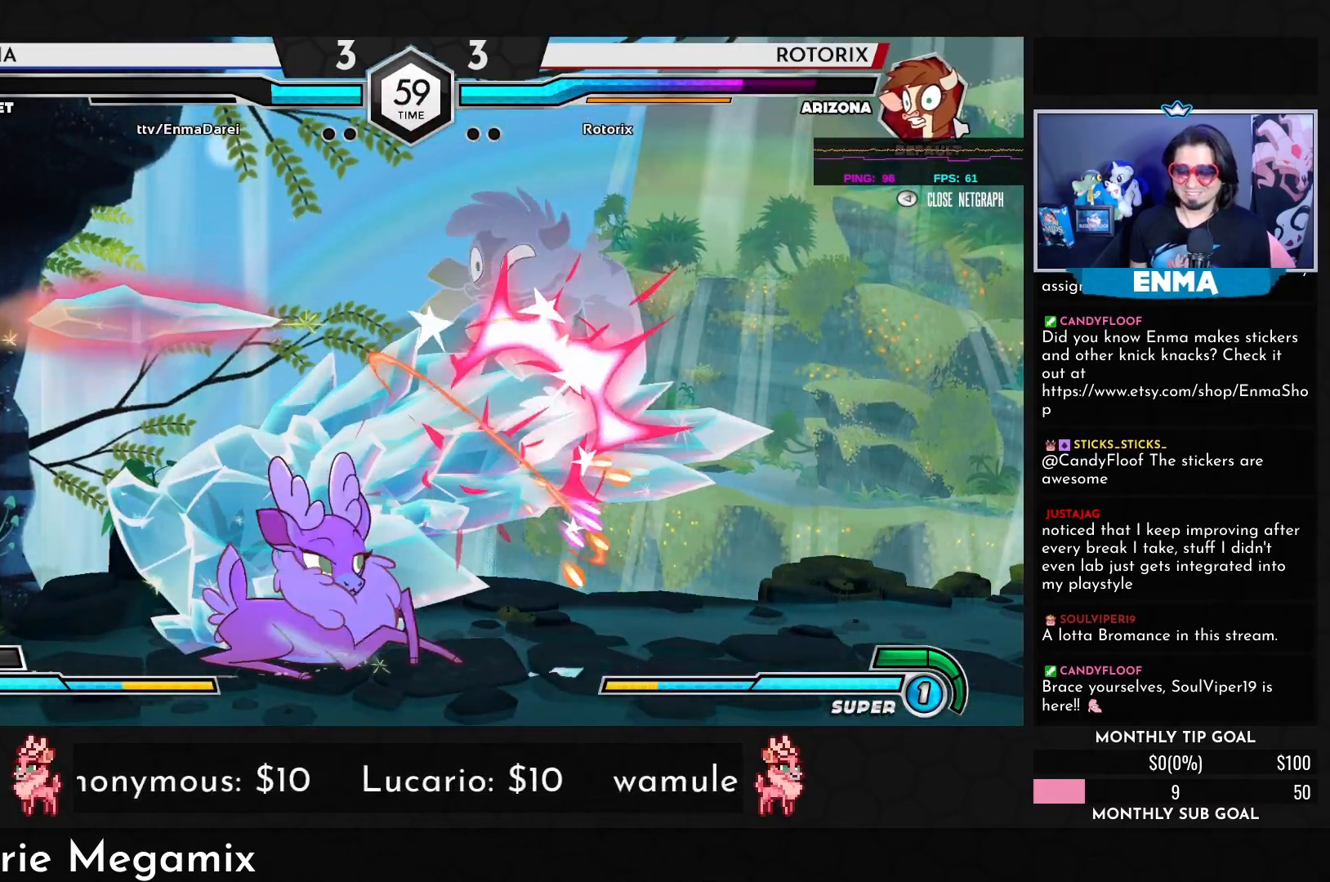
{"buttons": [], "left_stick": "center", "events": [[100, "left_stick", "up-right"], [200, "left_stick", "up-left"], [267, "left_stick", "down-left"], [367, "left_stick", "down-right"], [467, "R1", "up"], [483, "left_stick", "center"]]}
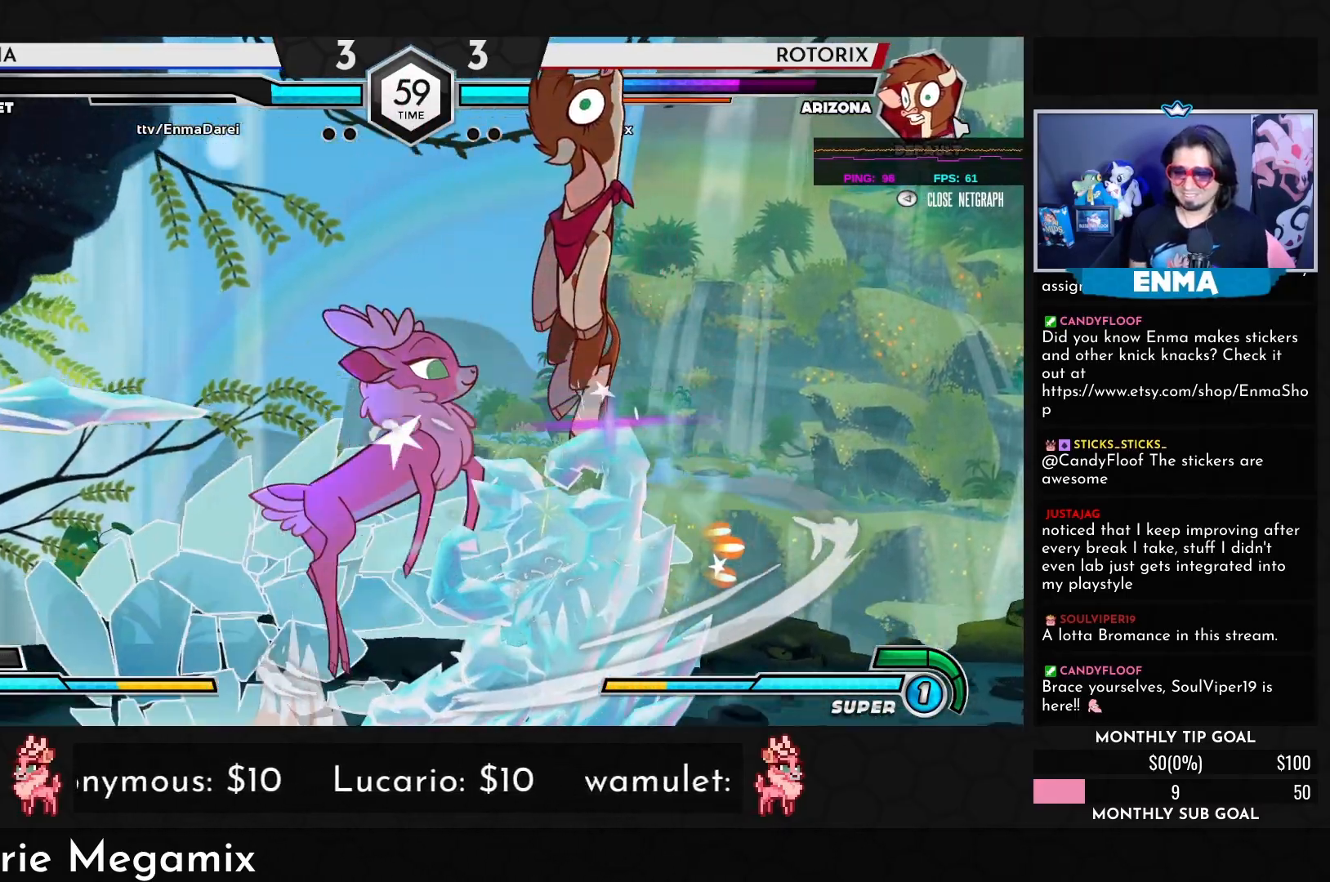
{"buttons": [], "left_stick": "center", "events": [[233, "R1", "down"], [383, "R1", "up"]]}
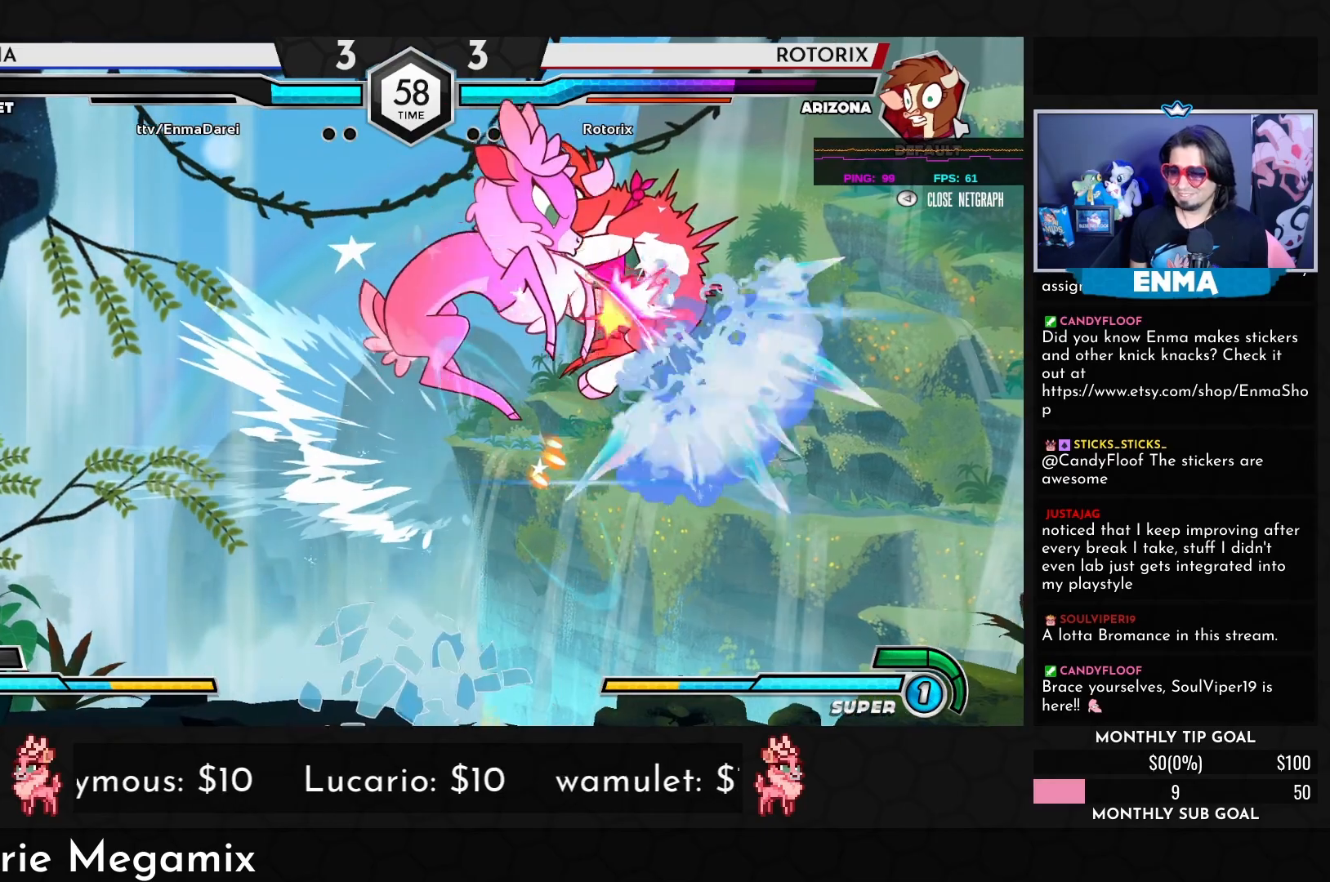
{"buttons": ["TRIANGLE"], "left_stick": "right", "events": [[283, "left_stick", "down"], [400, "left_stick", "right"], [500, "TRIANGLE", "down"]]}
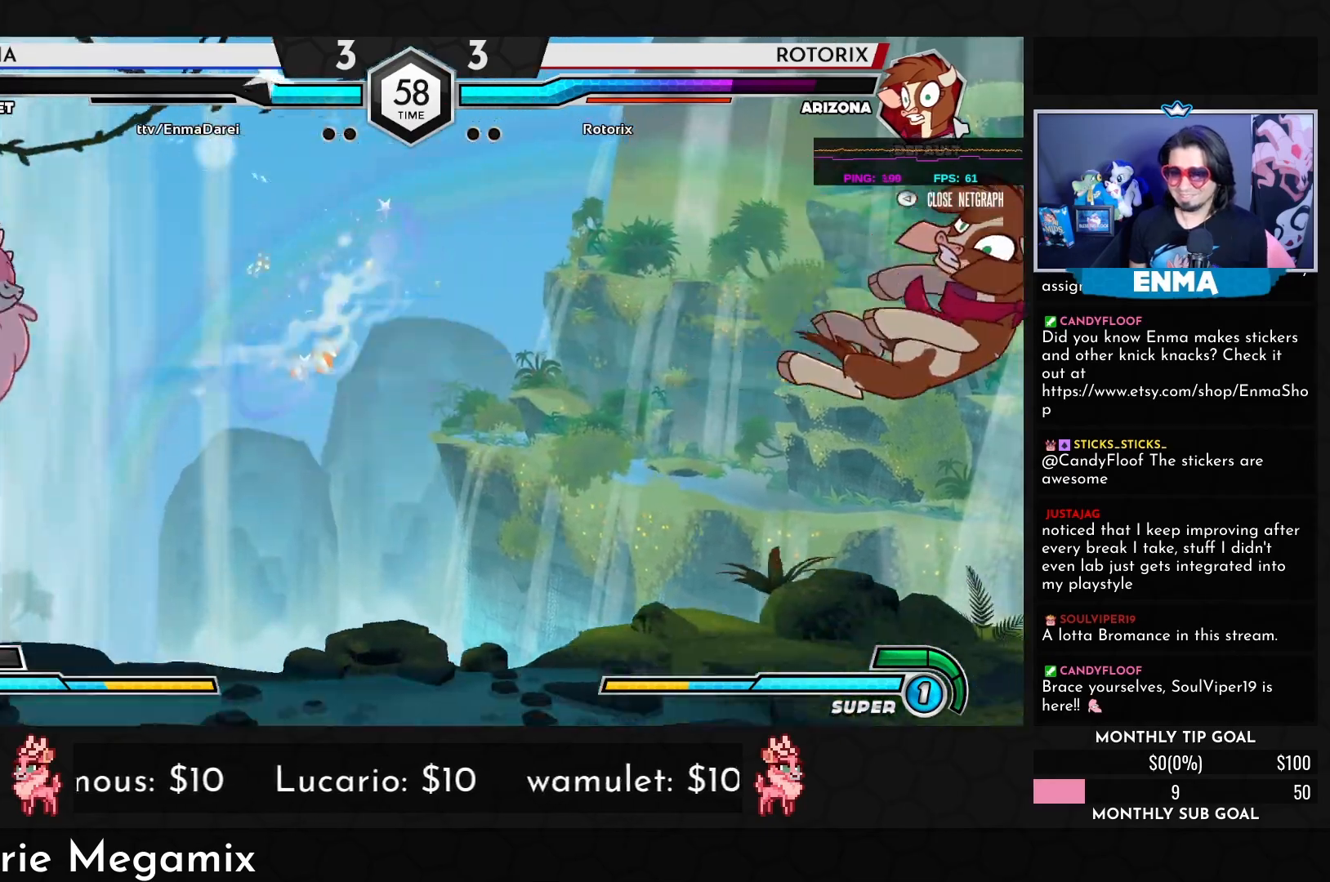
{"buttons": [], "left_stick": "down", "events": [[33, "left_stick", "center"], [50, "TRIANGLE", "up"], [367, "left_stick", "down"]]}
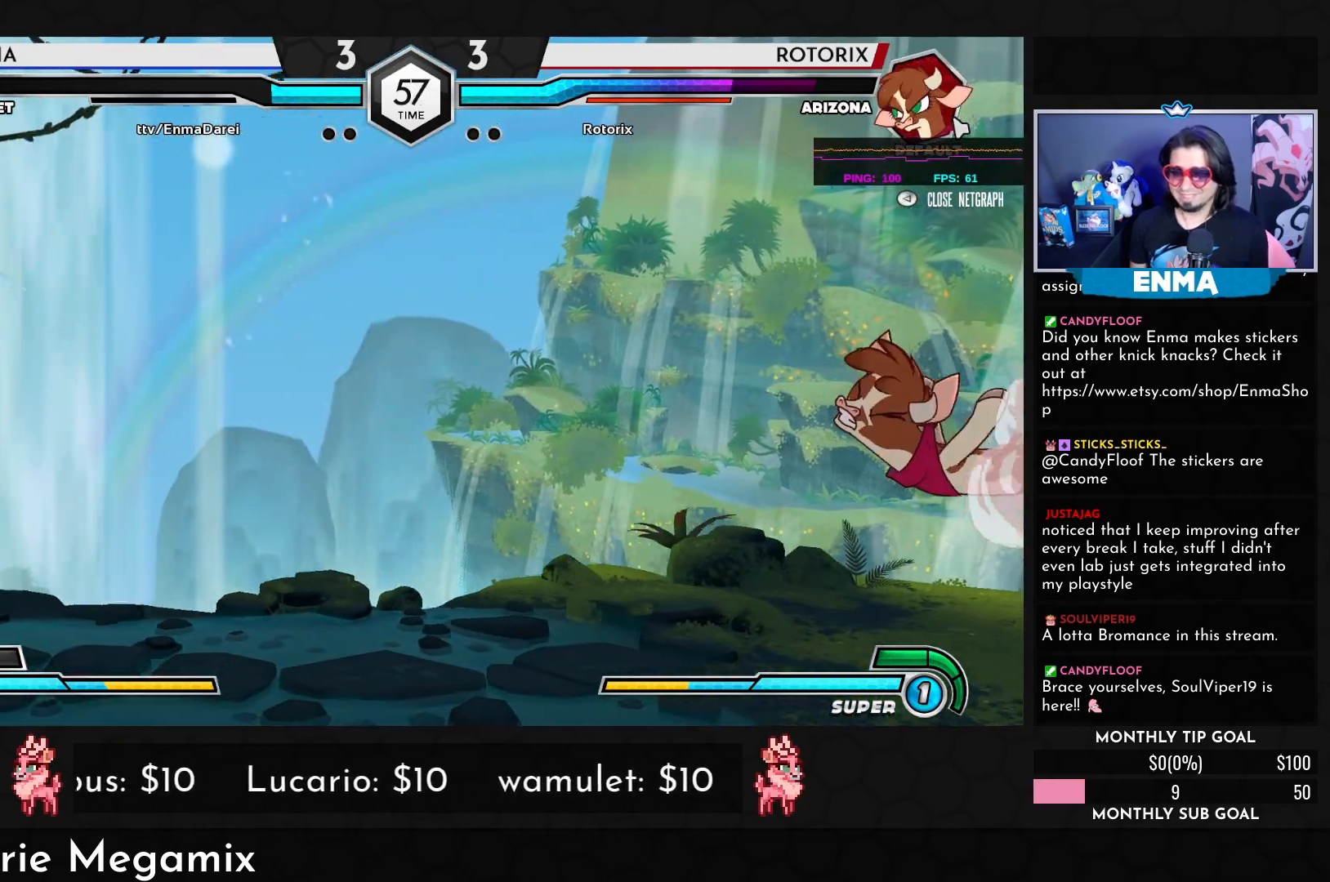
{"buttons": [], "left_stick": "center", "events": [[17, "left_stick", "right"], [100, "R1", "down"], [133, "left_stick", "center"], [167, "R1", "up"], [333, "left_stick", "right"], [400, "left_stick", "center"]]}
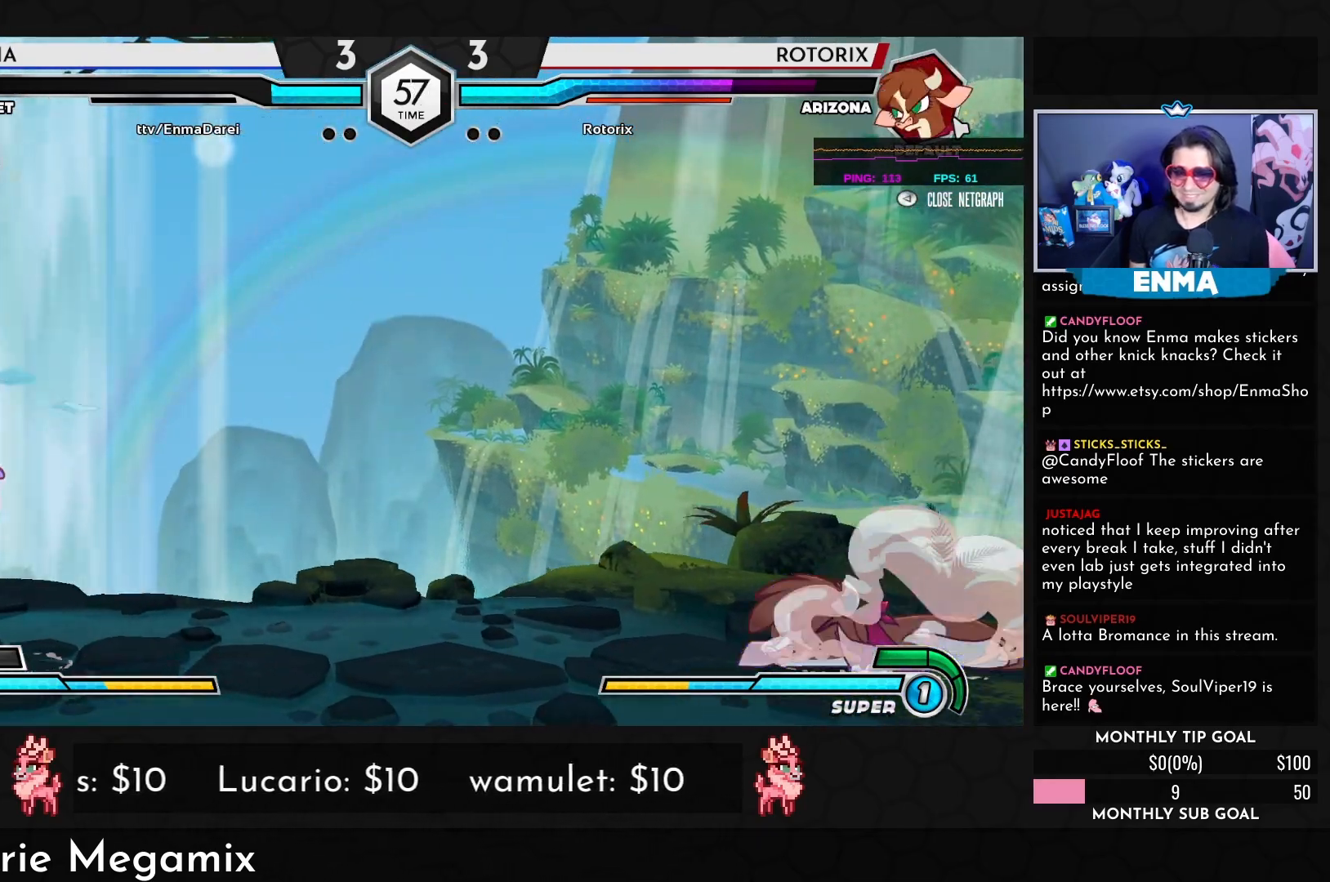
{"buttons": [], "left_stick": "up", "events": [[17, "left_stick", "right"], [83, "left_stick", "center"], [200, "left_stick", "right"], [250, "left_stick", "center"], [367, "left_stick", "right"], [500, "left_stick", "up"]]}
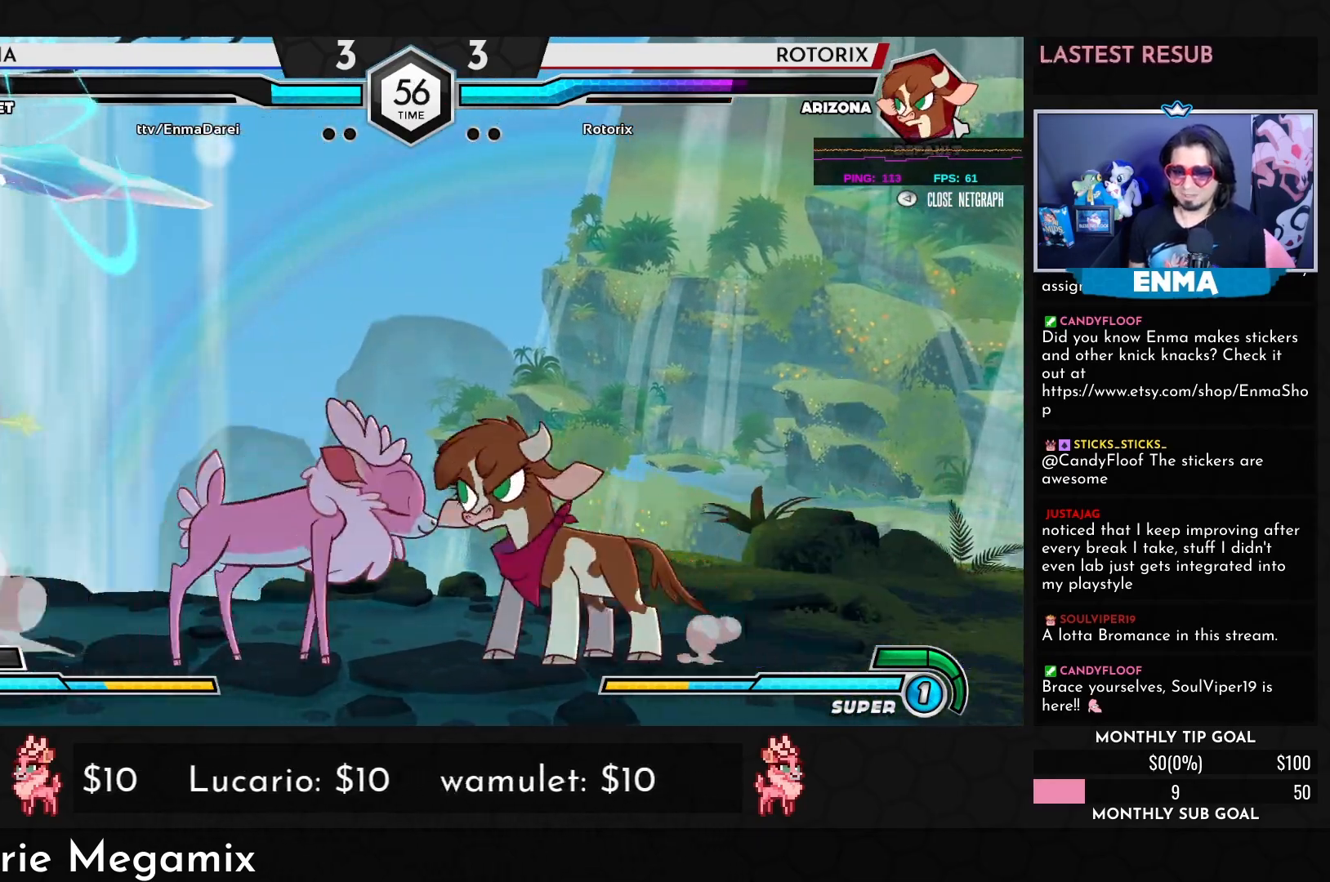
{"buttons": [], "left_stick": "down-right", "events": [[50, "left_stick", "left"], [367, "left_stick", "right"], [417, "left_stick", "down-right"]]}
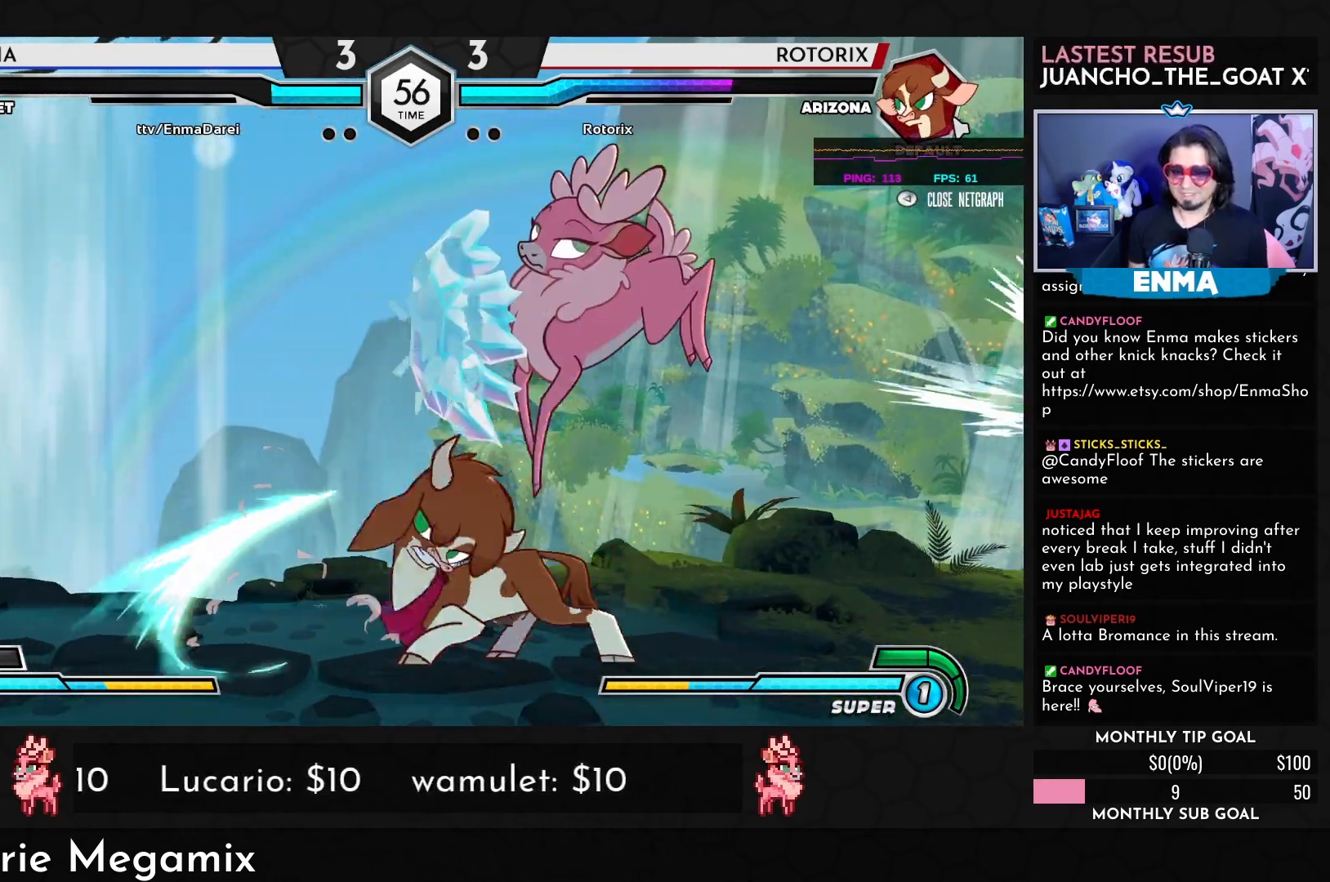
{"buttons": [], "left_stick": "down-right", "events": [[400, "SQUARE", "down"], [500, "SQUARE", "up"]]}
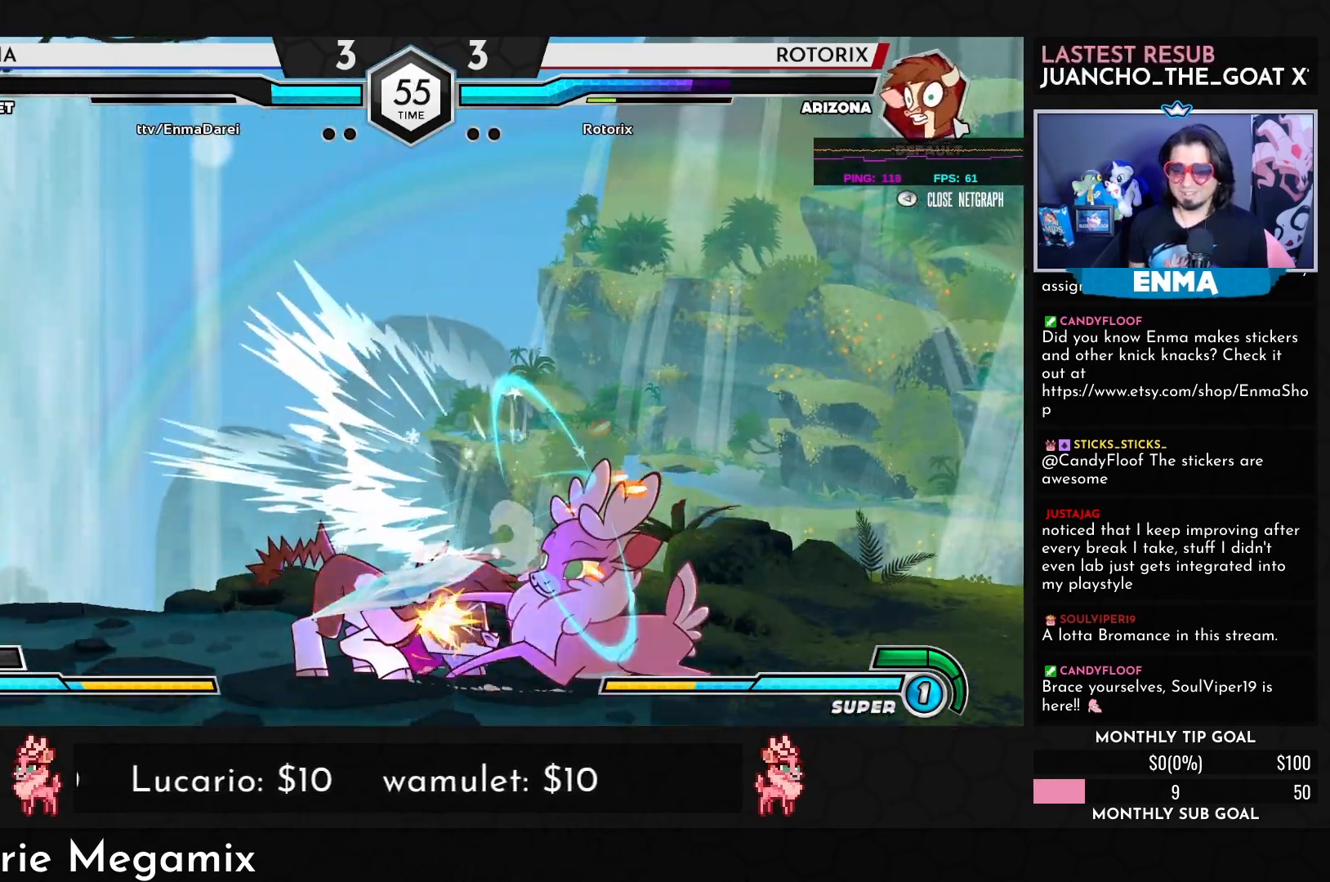
{"buttons": [], "left_stick": "down-right", "events": [[100, "TRIANGLE", "down"], [150, "TRIANGLE", "up"], [367, "R1", "down"], [400, "R1", "up"]]}
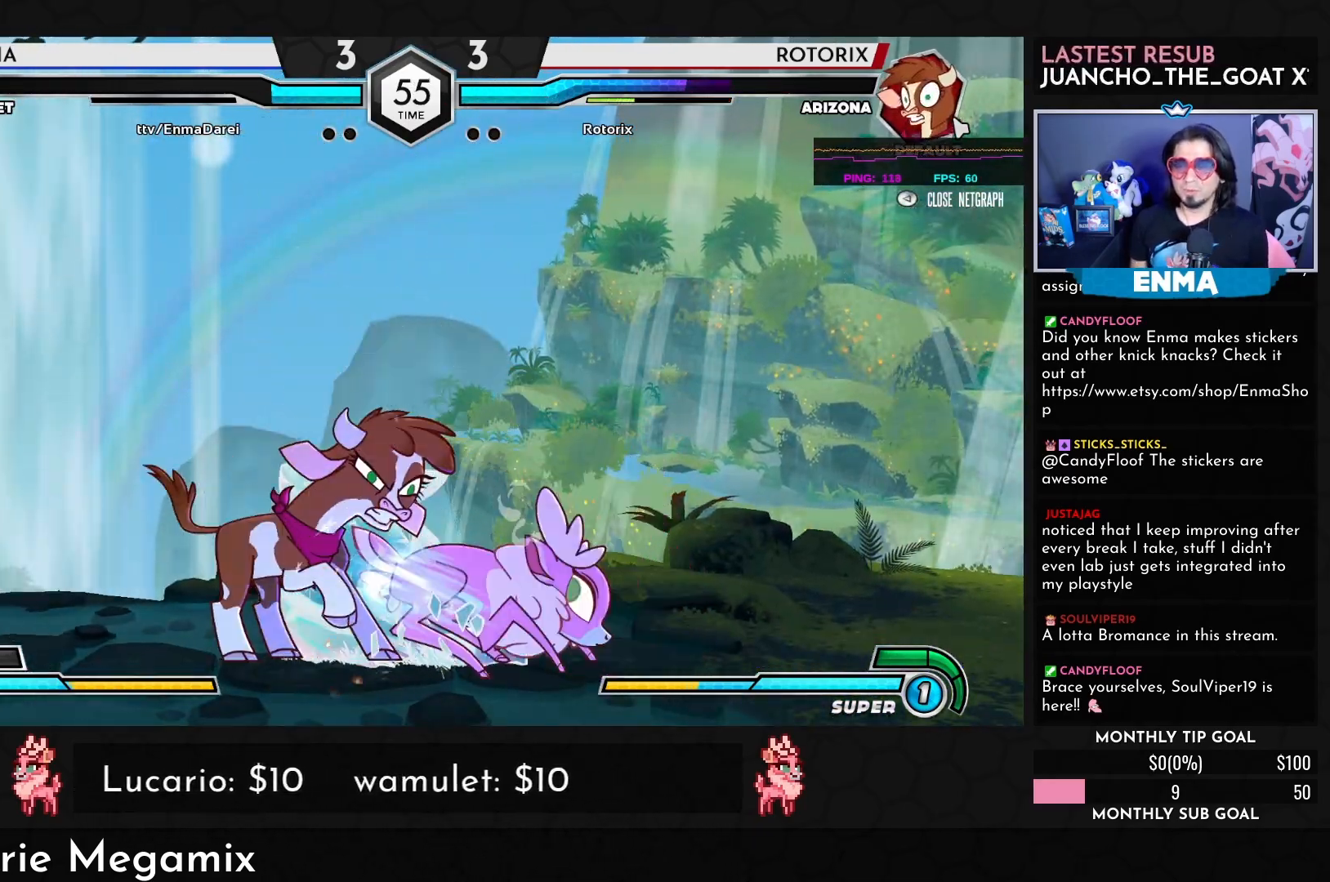
{"buttons": [], "left_stick": "down", "events": [[33, "left_stick", "center"], [200, "R1", "down"], [267, "R1", "up"], [317, "left_stick", "left"], [400, "left_stick", "down"]]}
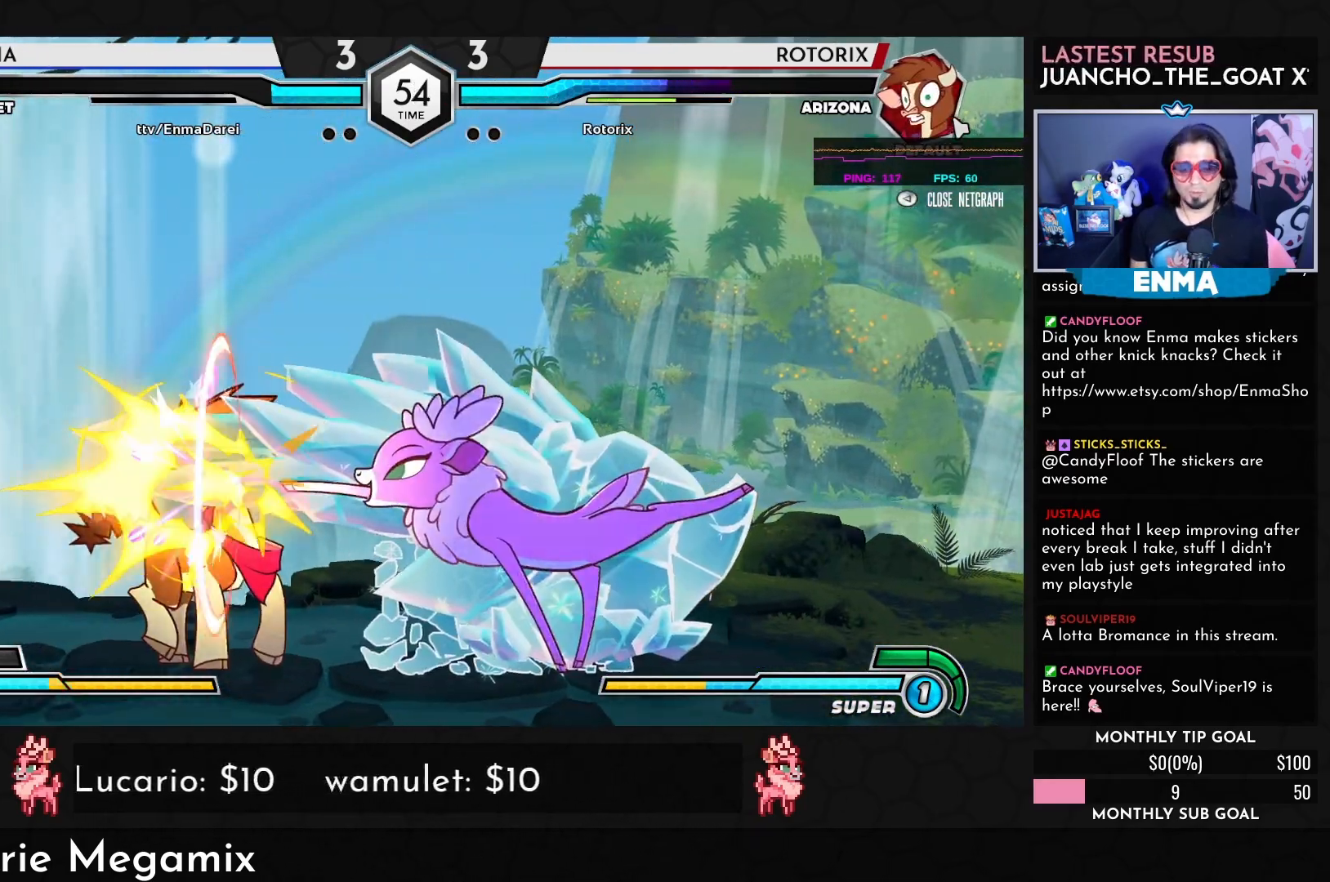
{"buttons": [], "left_stick": "center", "events": [[17, "left_stick", "left"], [50, "SQUARE", "down"], [133, "SQUARE", "up"], [133, "left_stick", "center"]]}
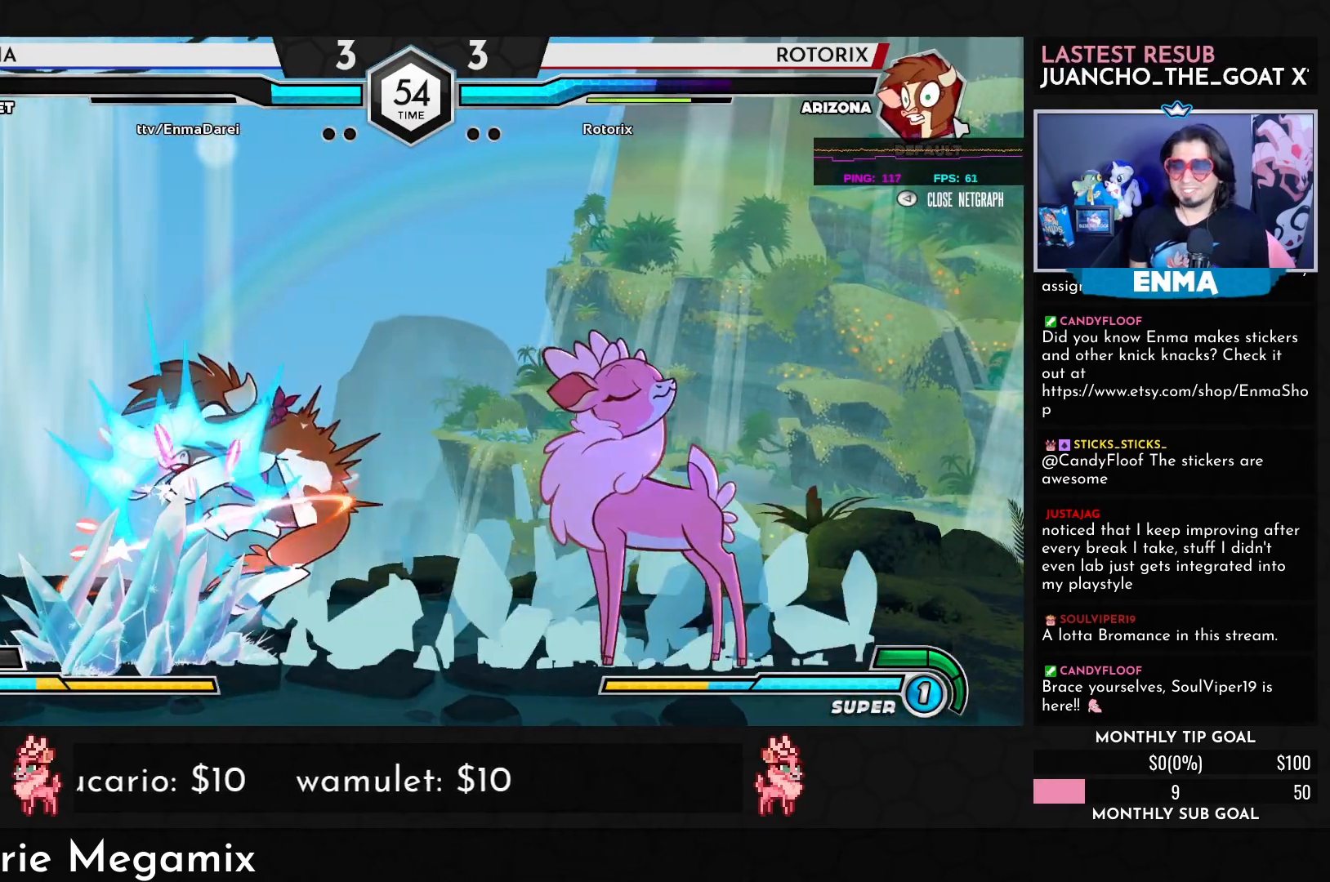
{"buttons": ["R1"], "left_stick": "center", "events": [[33, "left_stick", "down-right"], [233, "R1", "down"], [300, "R1", "up"], [500, "R1", "down"], [500, "left_stick", "center"]]}
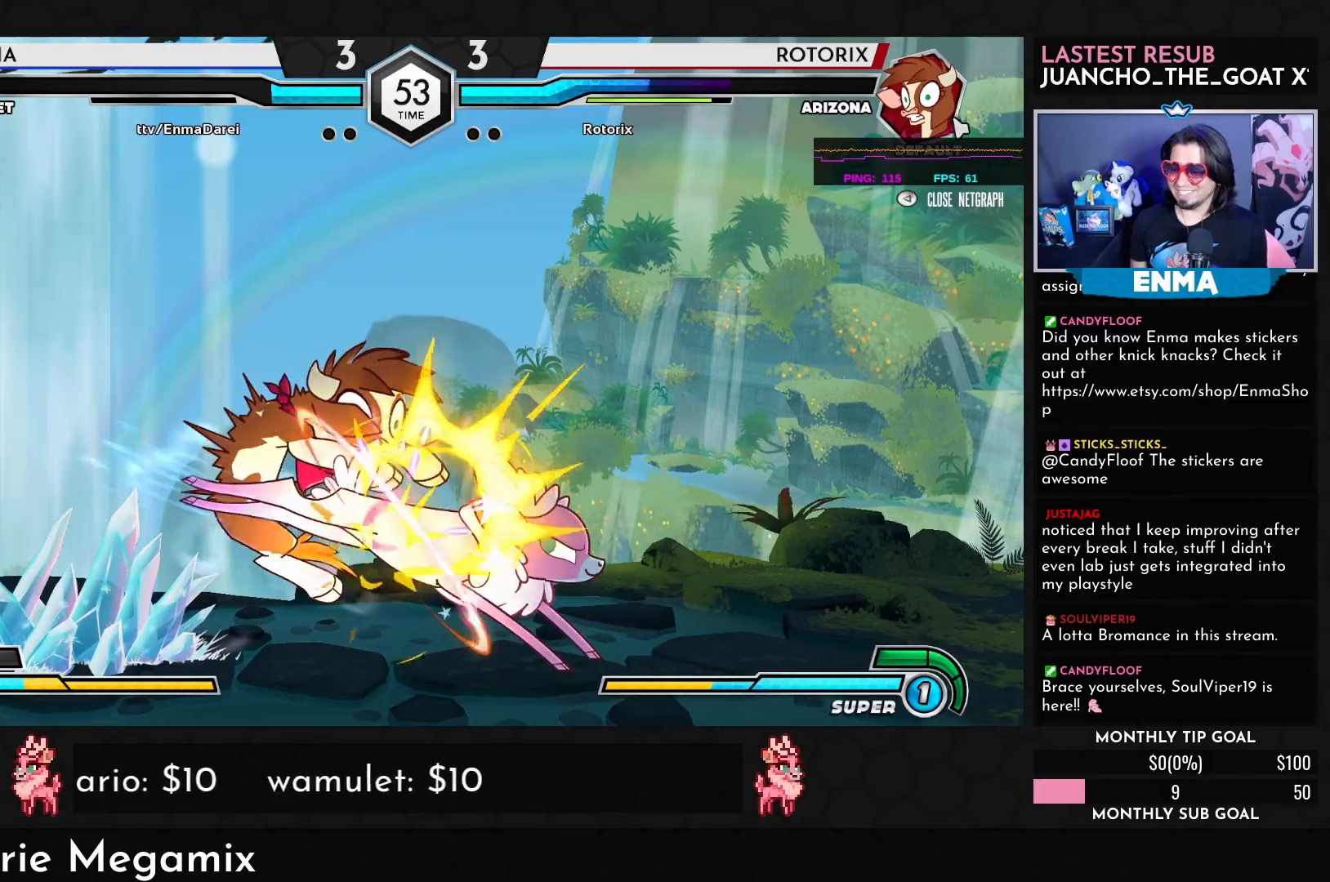
{"buttons": [], "left_stick": "down-right", "events": [[83, "R1", "up"], [150, "left_stick", "down-left"], [317, "R1", "down"], [417, "R1", "up"], [483, "left_stick", "down-right"]]}
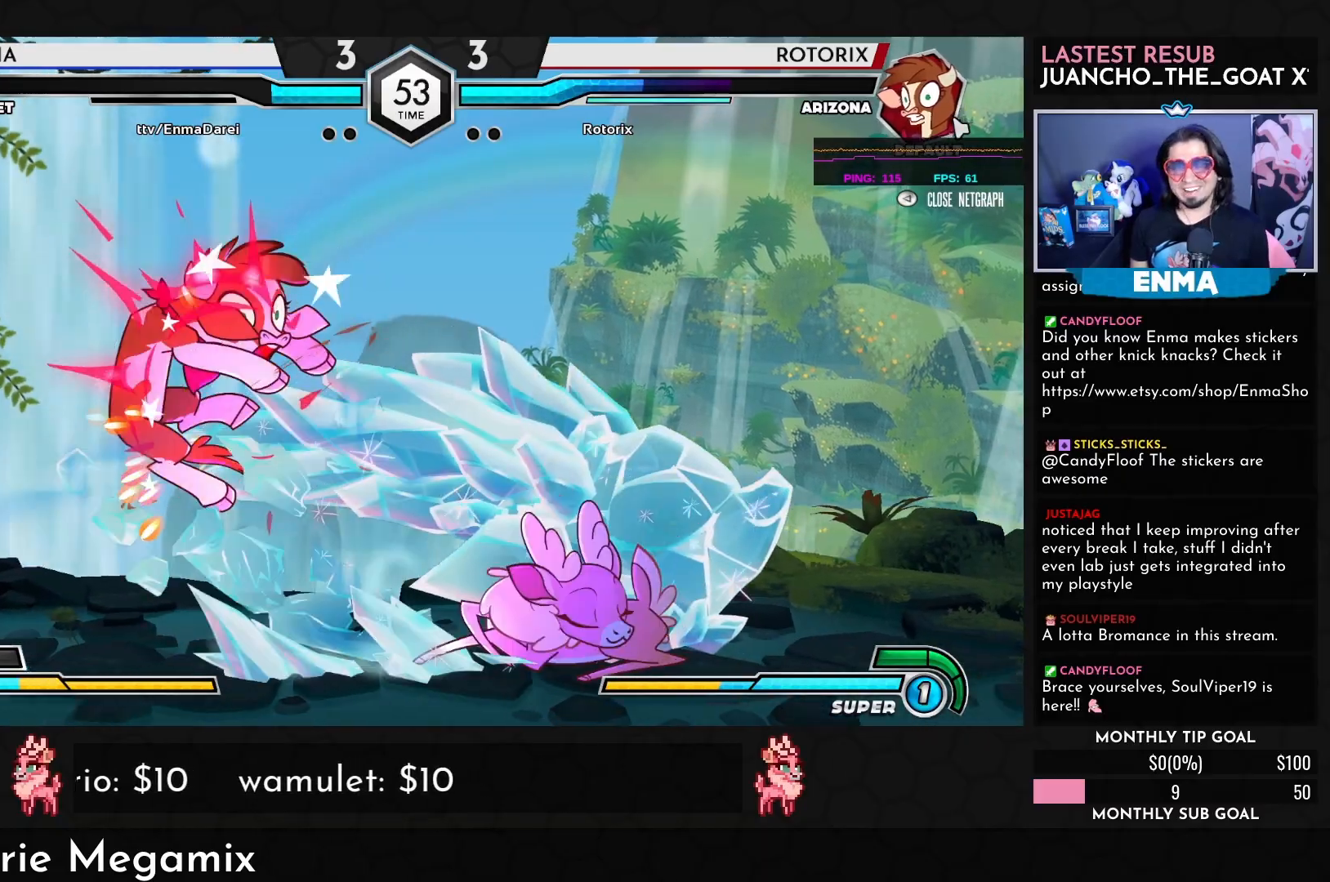
{"buttons": [], "left_stick": "down", "events": [[183, "CROSS", "down"], [283, "CROSS", "up"], [350, "left_stick", "down"]]}
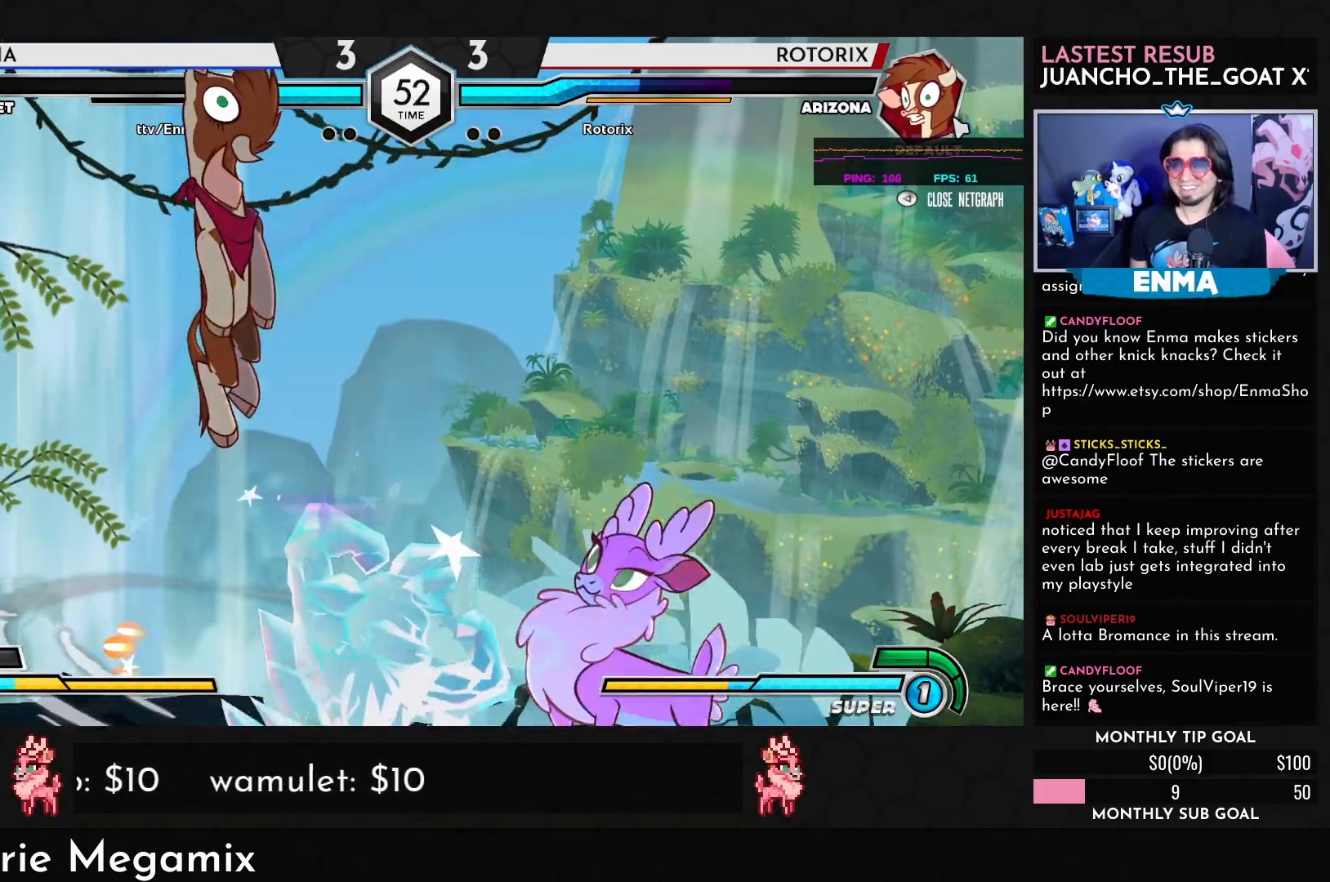
{"buttons": [], "left_stick": "center", "events": [[50, "left_stick", "left"], [150, "R1", "down"], [150, "left_stick", "center"], [200, "R1", "up"]]}
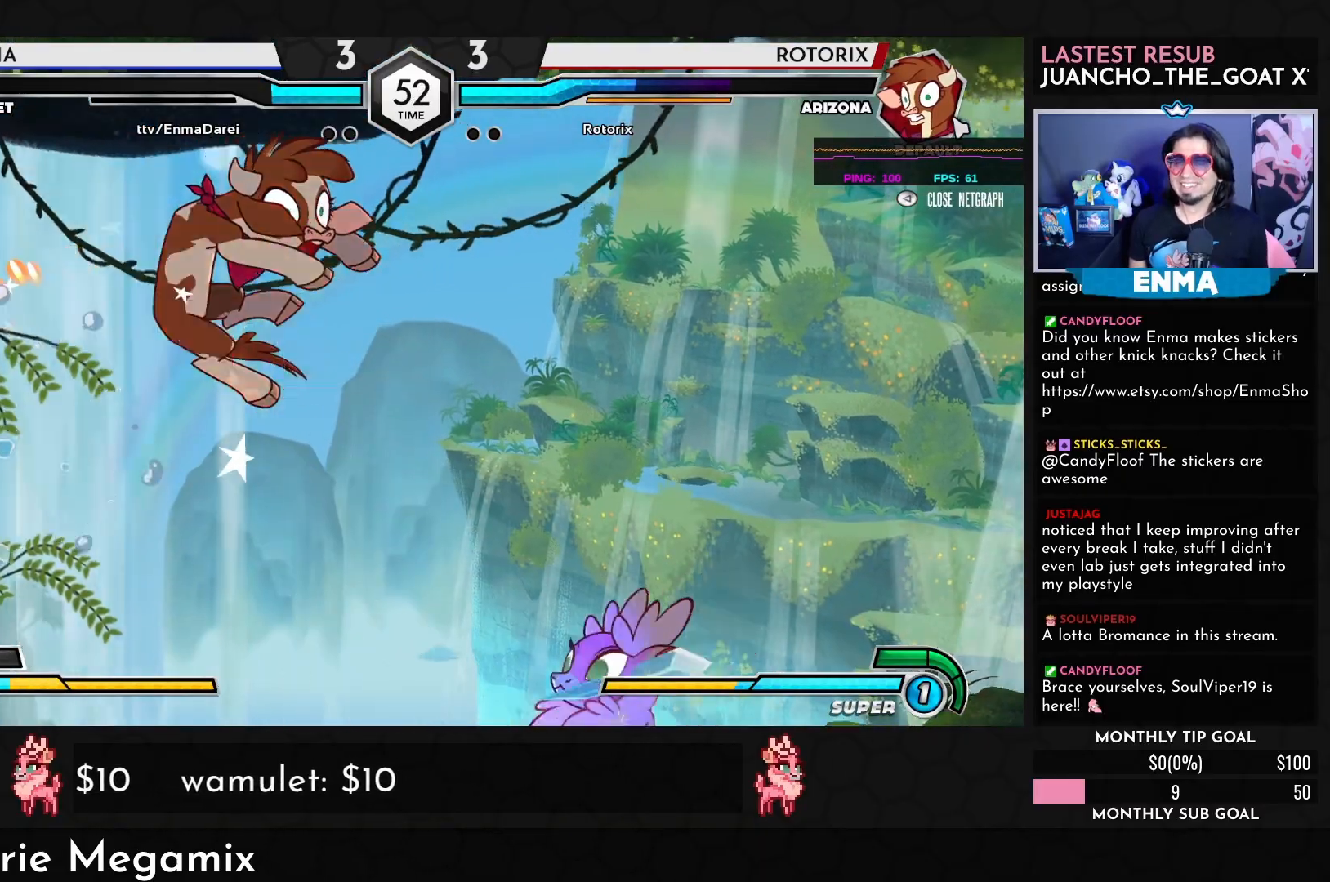
{"buttons": [], "left_stick": "center", "events": [[133, "TRIANGLE", "down"], [133, "left_stick", "down"], [200, "TRIANGLE", "up"], [233, "left_stick", "center"], [300, "left_stick", "left"], [350, "SQUARE", "down"], [417, "SQUARE", "up"], [417, "left_stick", "center"]]}
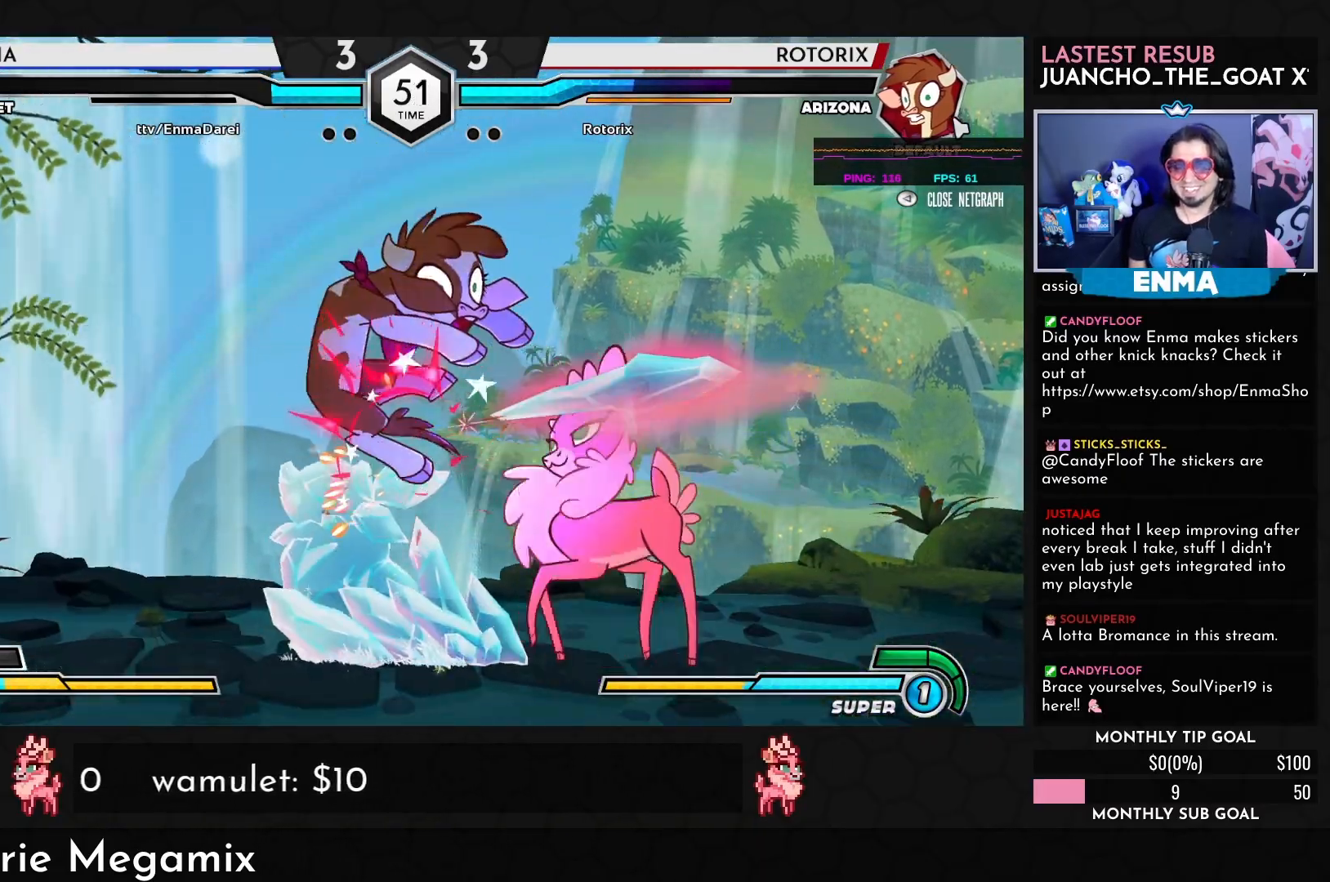
{"buttons": [], "left_stick": "down", "events": [[267, "R1", "down"], [350, "left_stick", "down"], [367, "R1", "up"]]}
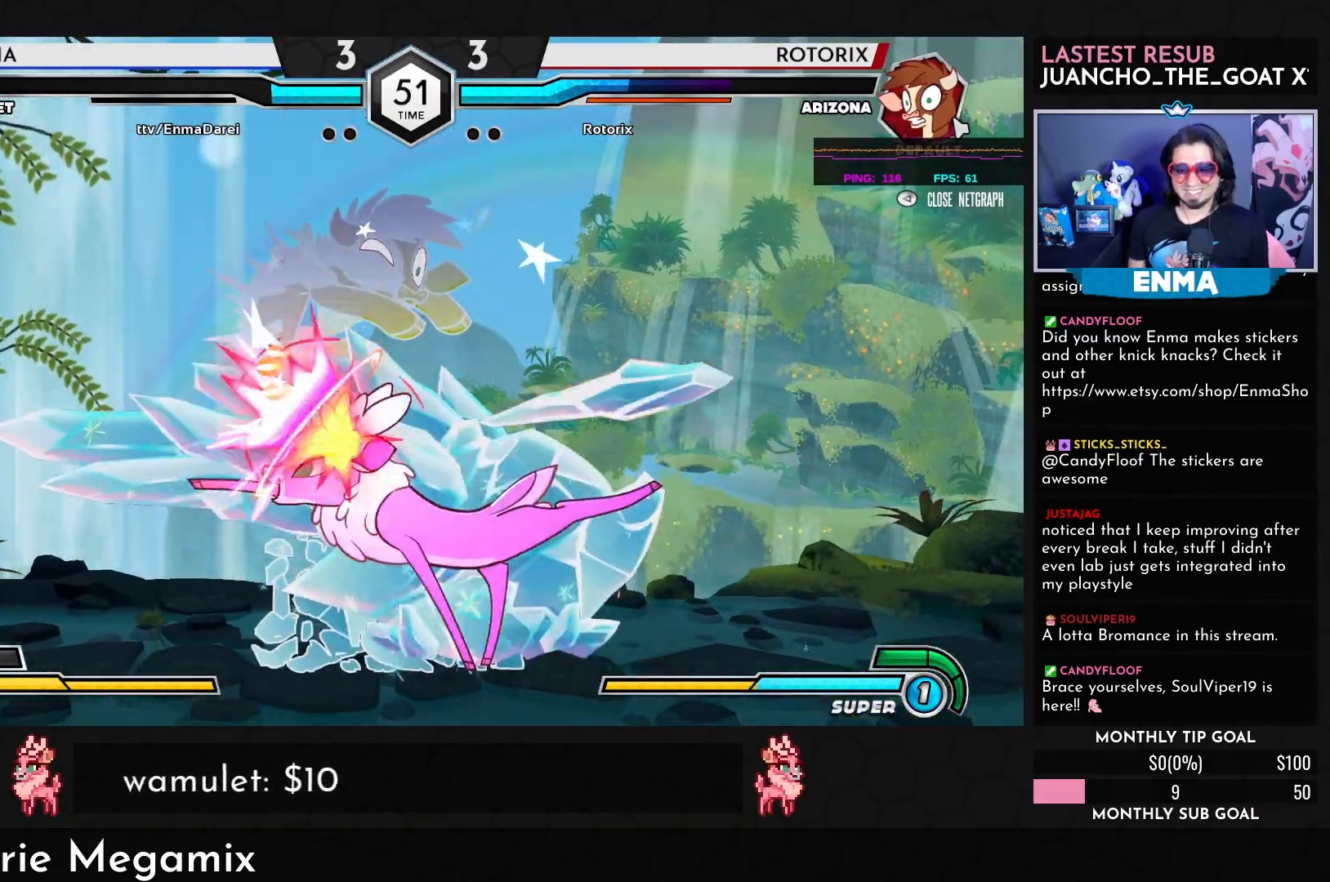
{"buttons": [], "left_stick": "center", "events": [[33, "left_stick", "right"], [150, "TRIANGLE", "down"], [200, "left_stick", "center"], [383, "TRIANGLE", "up"]]}
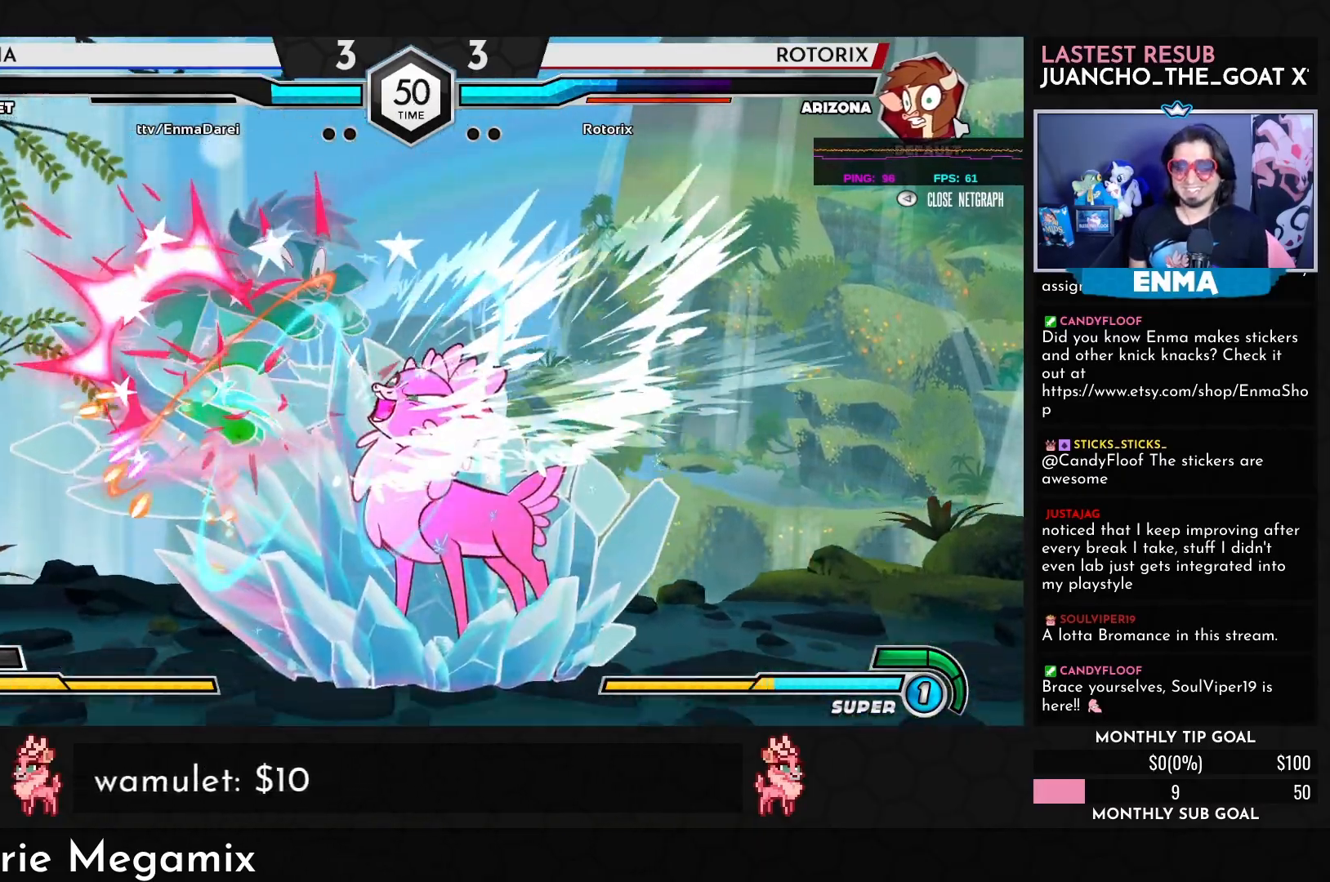
{"buttons": [], "left_stick": "down", "events": [[450, "left_stick", "down"]]}
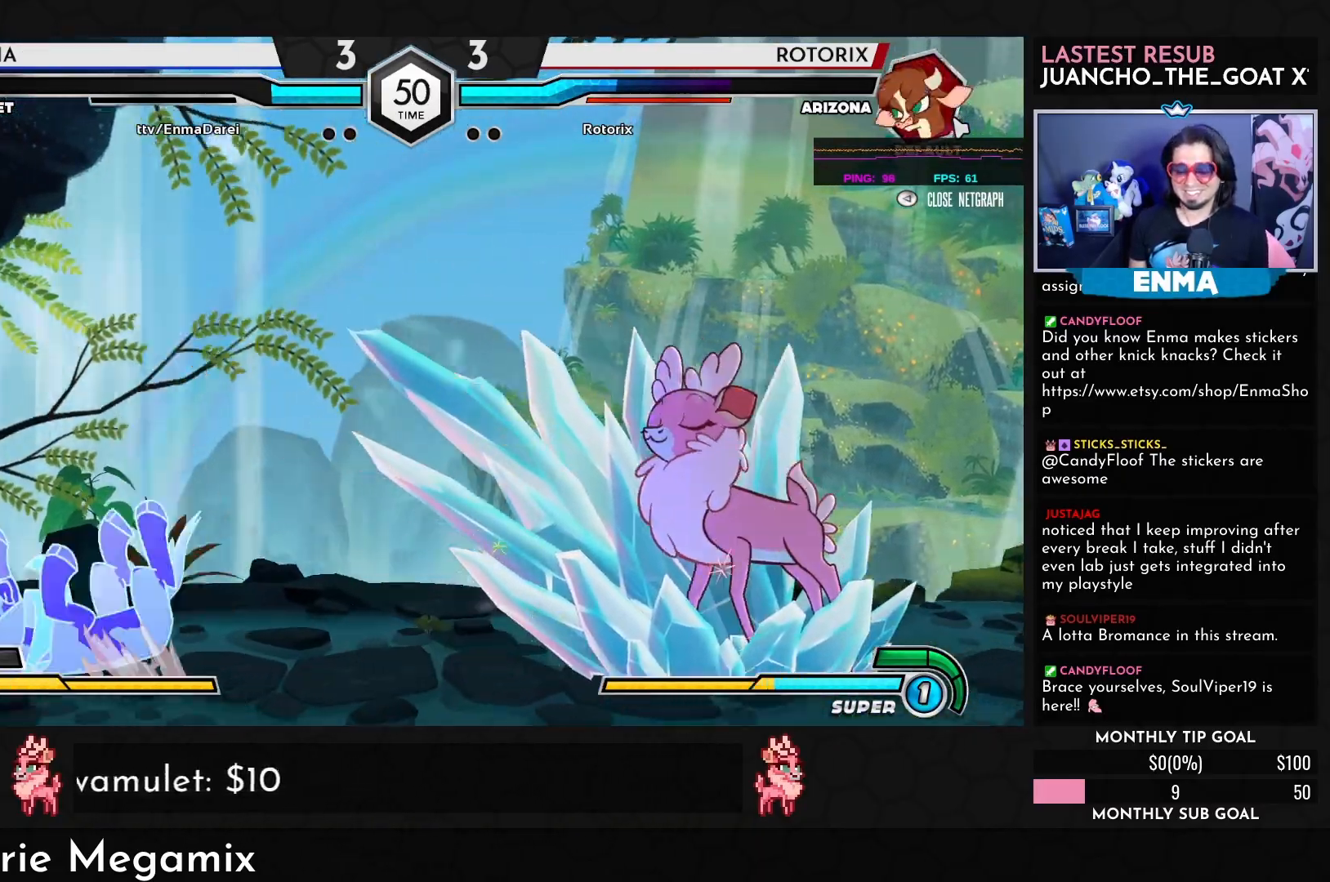
{"buttons": [], "left_stick": "center", "events": [[100, "left_stick", "left"], [167, "R1", "down"], [200, "left_stick", "center"], [233, "R1", "up"], [367, "left_stick", "left"], [467, "left_stick", "center"]]}